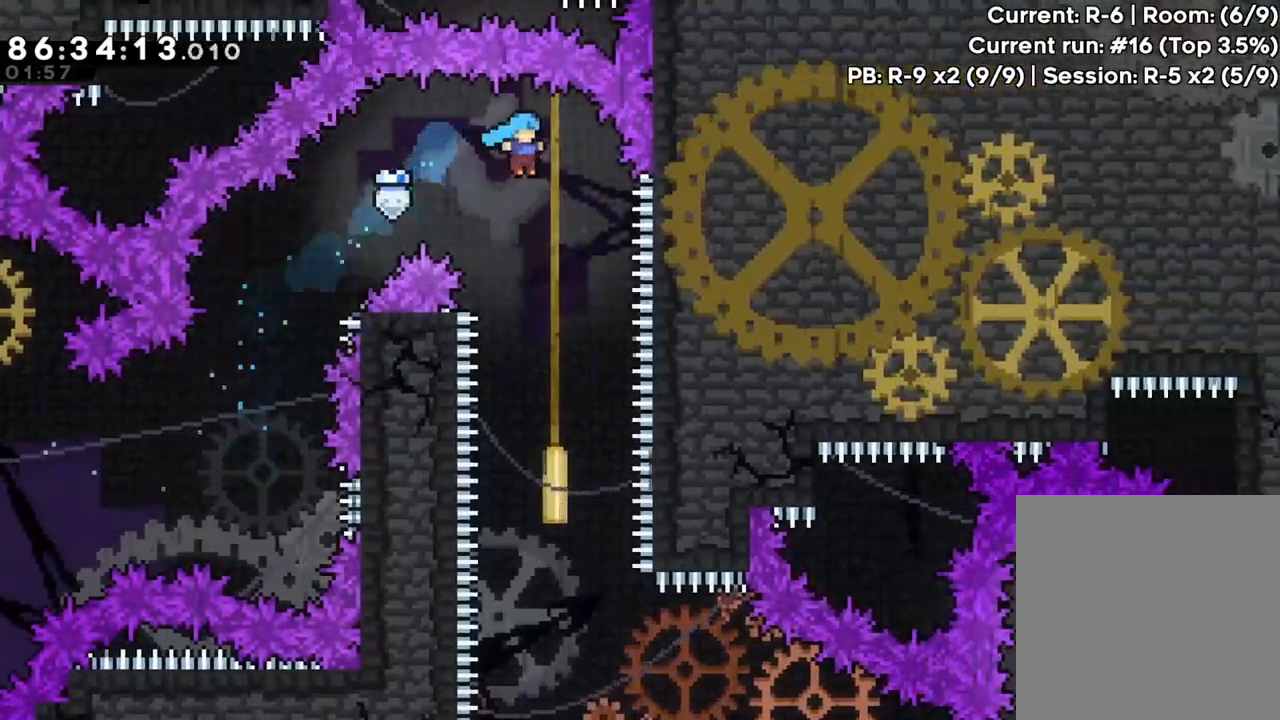
Gameplay with a controller (Xbox layout); each line is a JSON object with the inputs held at the frame after it (dt_ms = milliseconds from this image to that frame). "events" lists button and stick changes between this image and that frame as [ms after this image, input, new state], when the widget could be followed in between. Not read: L3 R3 right_stick.
{"dt_ms": 500, "buttons": [], "left_stick": "center", "events": [[50, "left_stick", "center"]]}
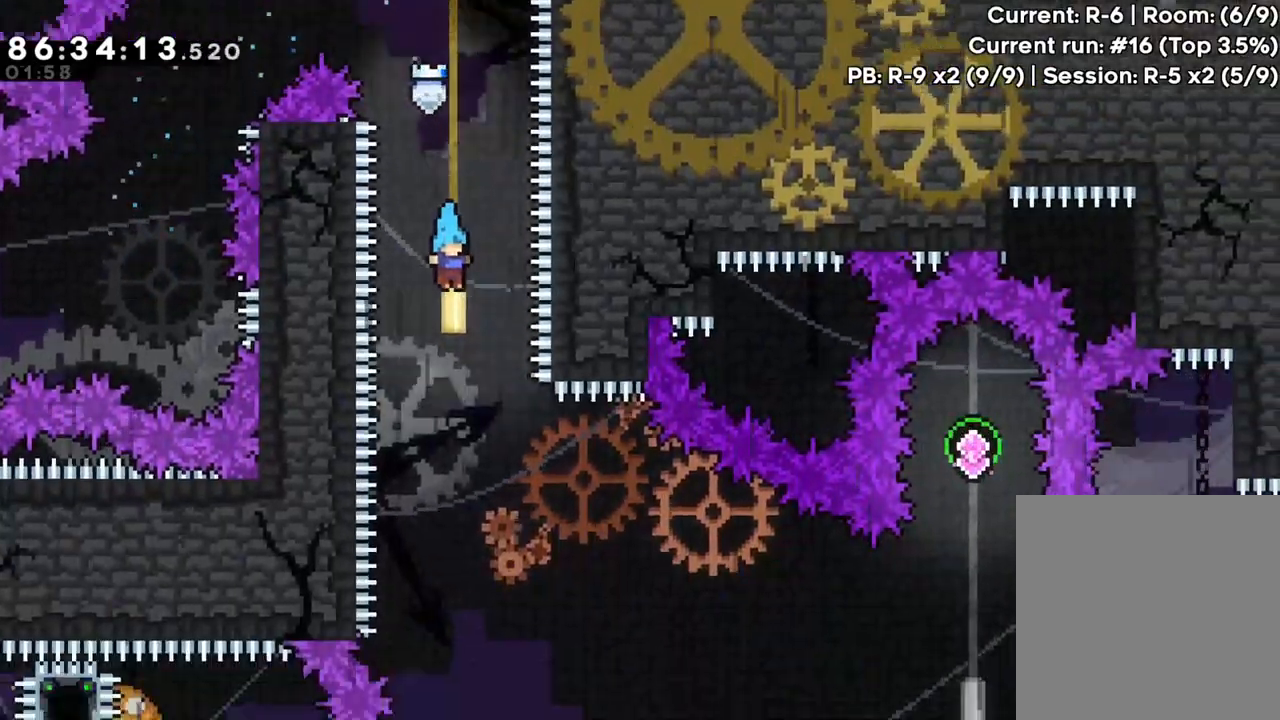
{"dt_ms": 500, "buttons": [], "left_stick": "center", "events": []}
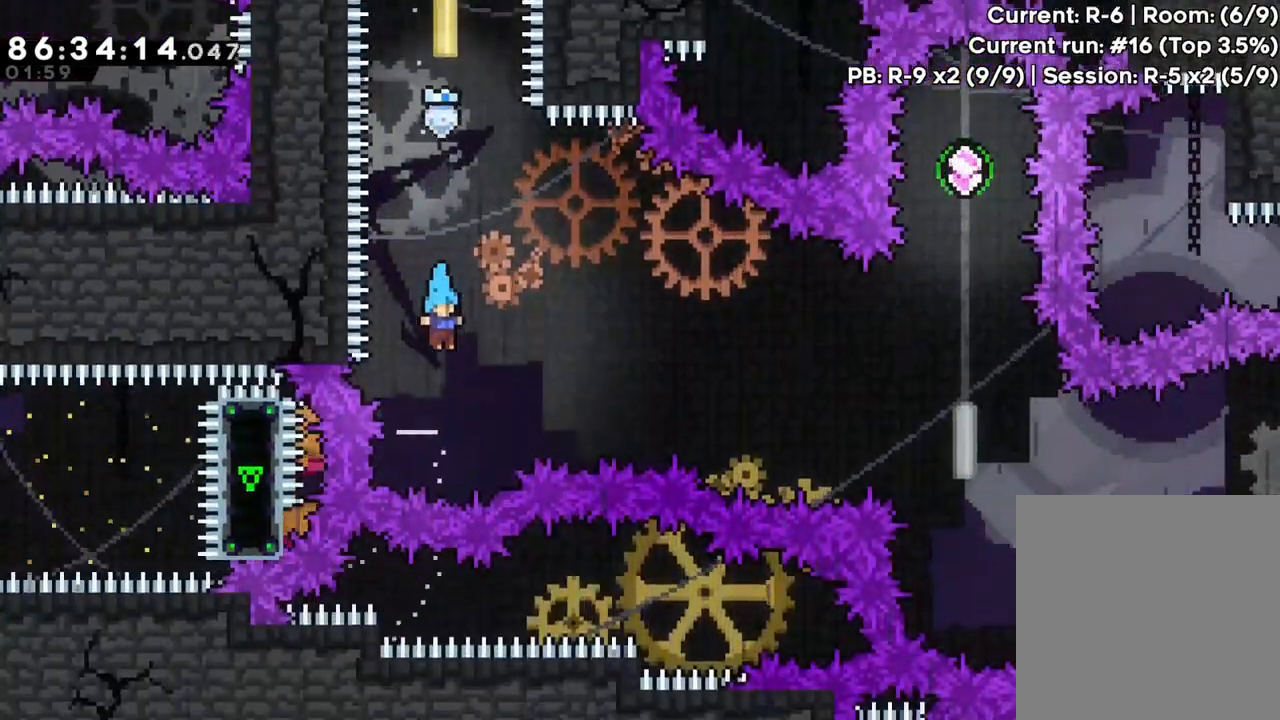
{"dt_ms": 500, "buttons": [], "left_stick": "right", "events": [[17, "left_stick", "right"]]}
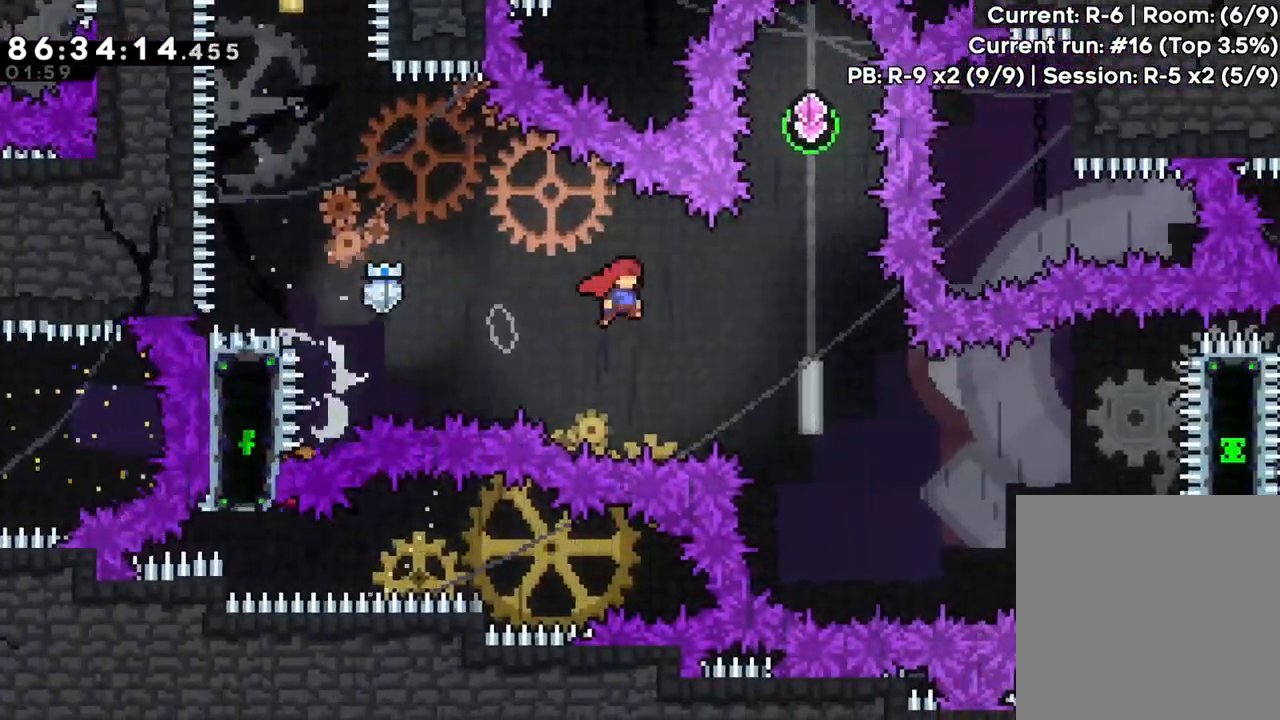
{"dt_ms": 500, "buttons": [], "left_stick": "center", "events": [[150, "left_stick", "up"], [200, "X", "down"], [350, "X", "up"], [433, "left_stick", "center"]]}
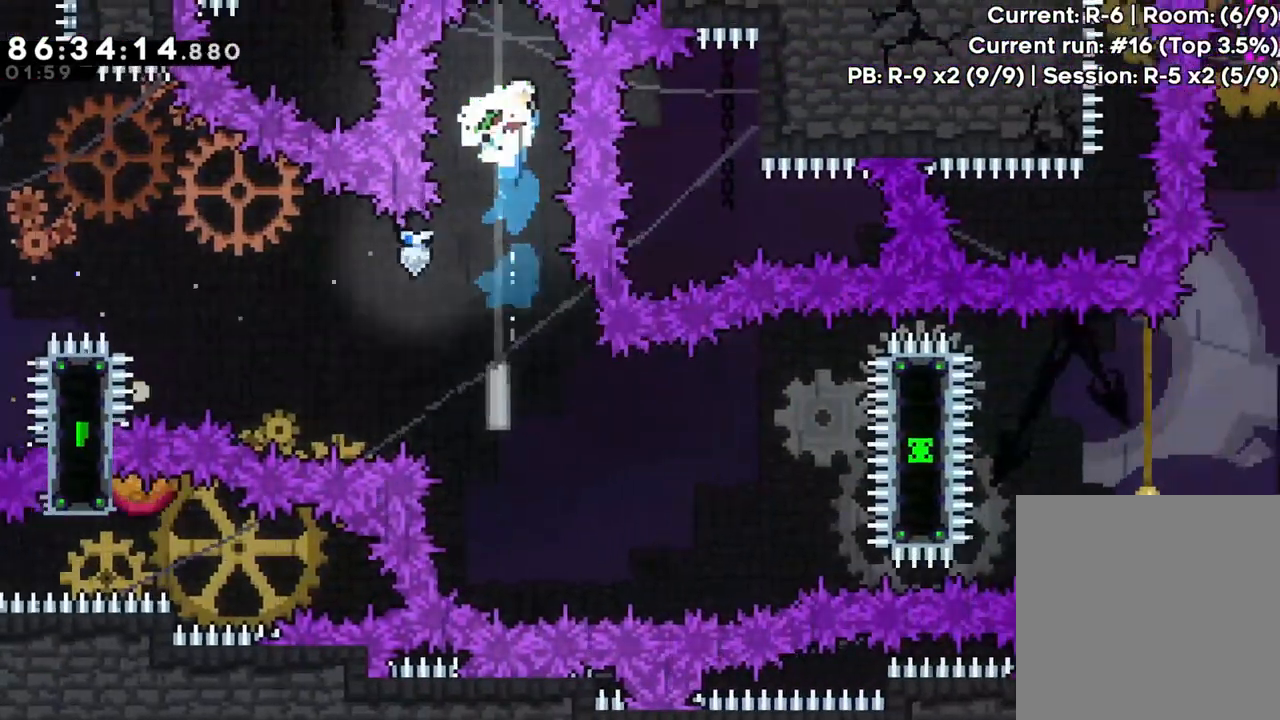
{"dt_ms": 500, "buttons": [], "left_stick": "center", "events": [[233, "L2", "down"], [283, "L2", "up"]]}
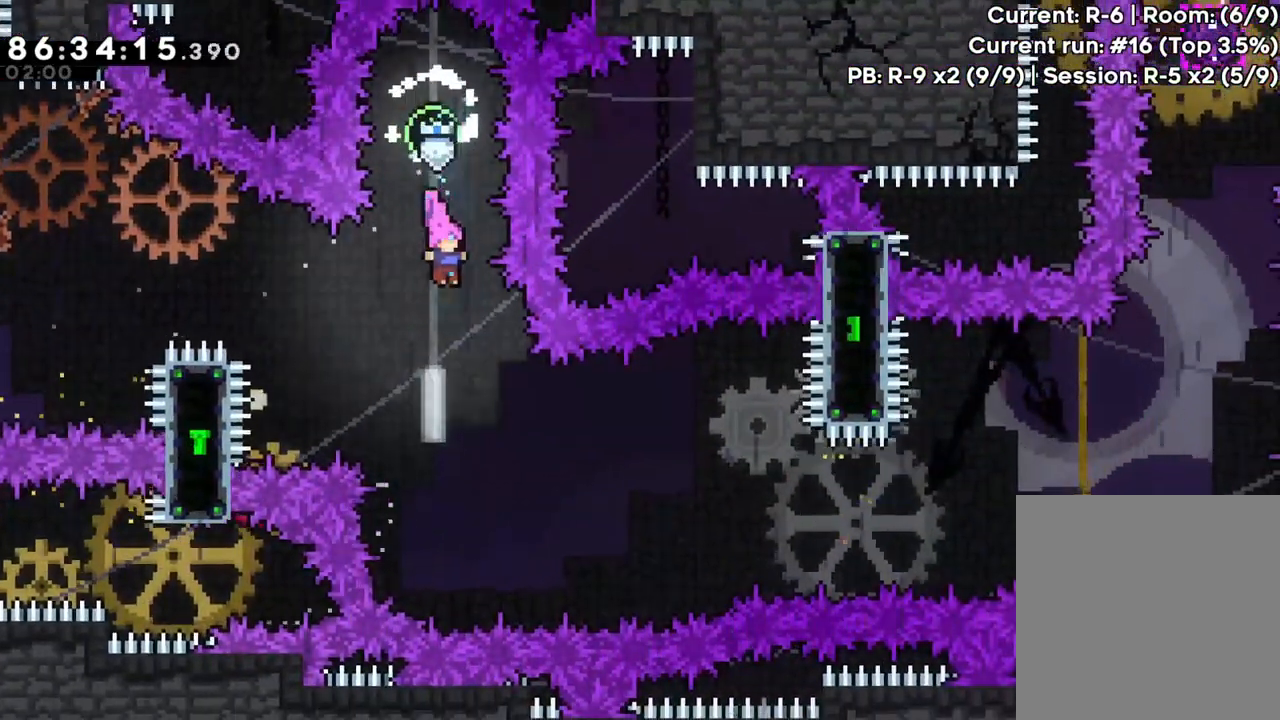
{"dt_ms": 500, "buttons": [], "left_stick": "right", "events": [[217, "left_stick", "right"]]}
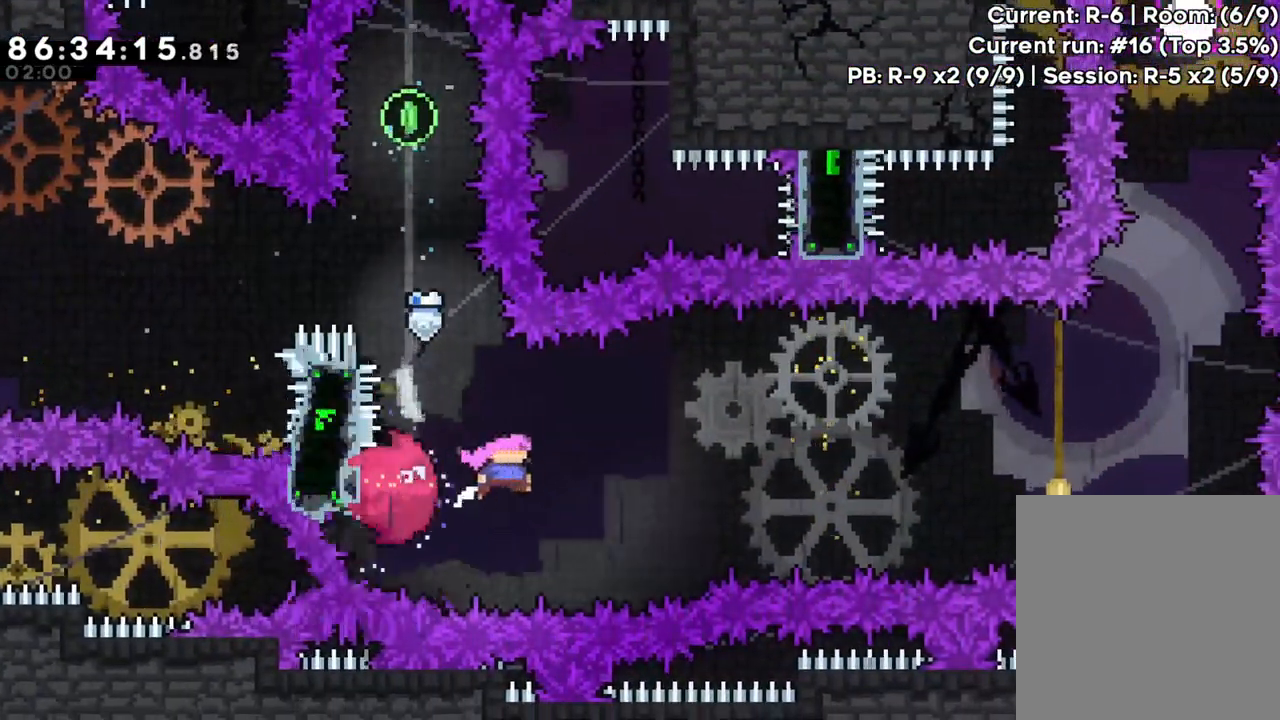
{"dt_ms": 500, "buttons": [], "left_stick": "right", "events": [[83, "B", "down"], [133, "B", "up"]]}
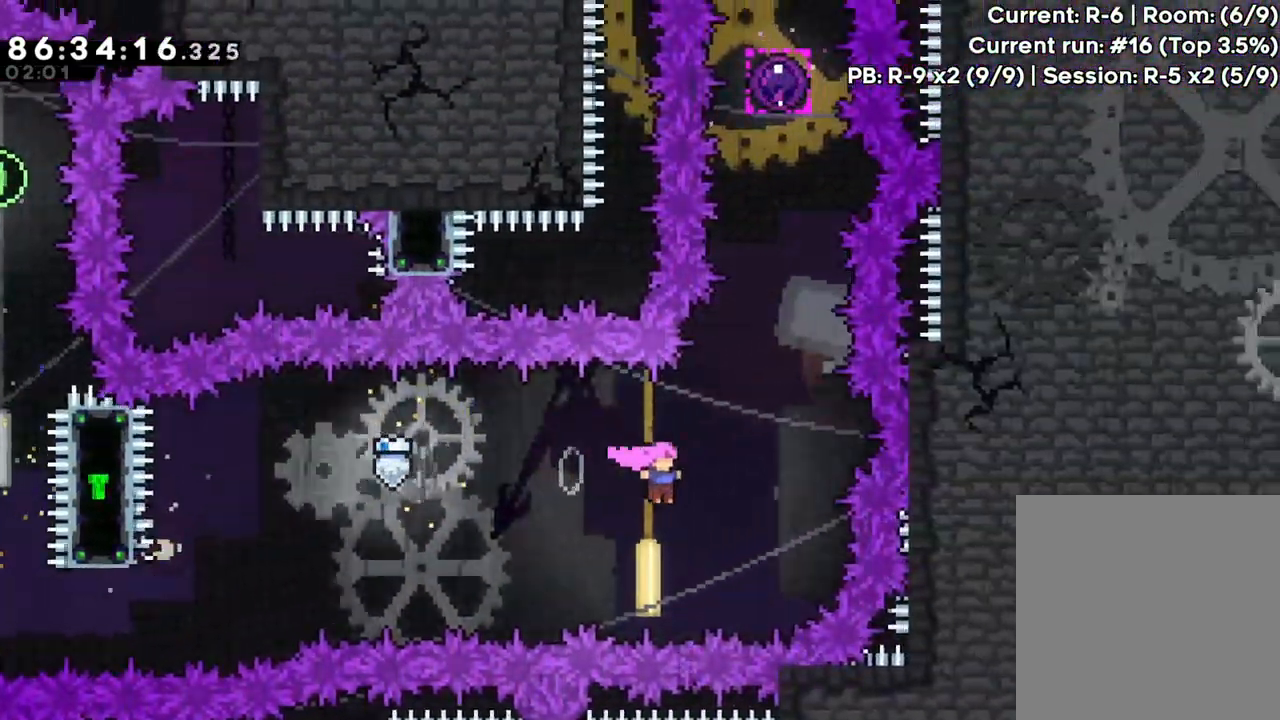
{"dt_ms": 500, "buttons": [], "left_stick": "up", "events": [[100, "left_stick", "up"], [133, "X", "down"], [283, "X", "up"]]}
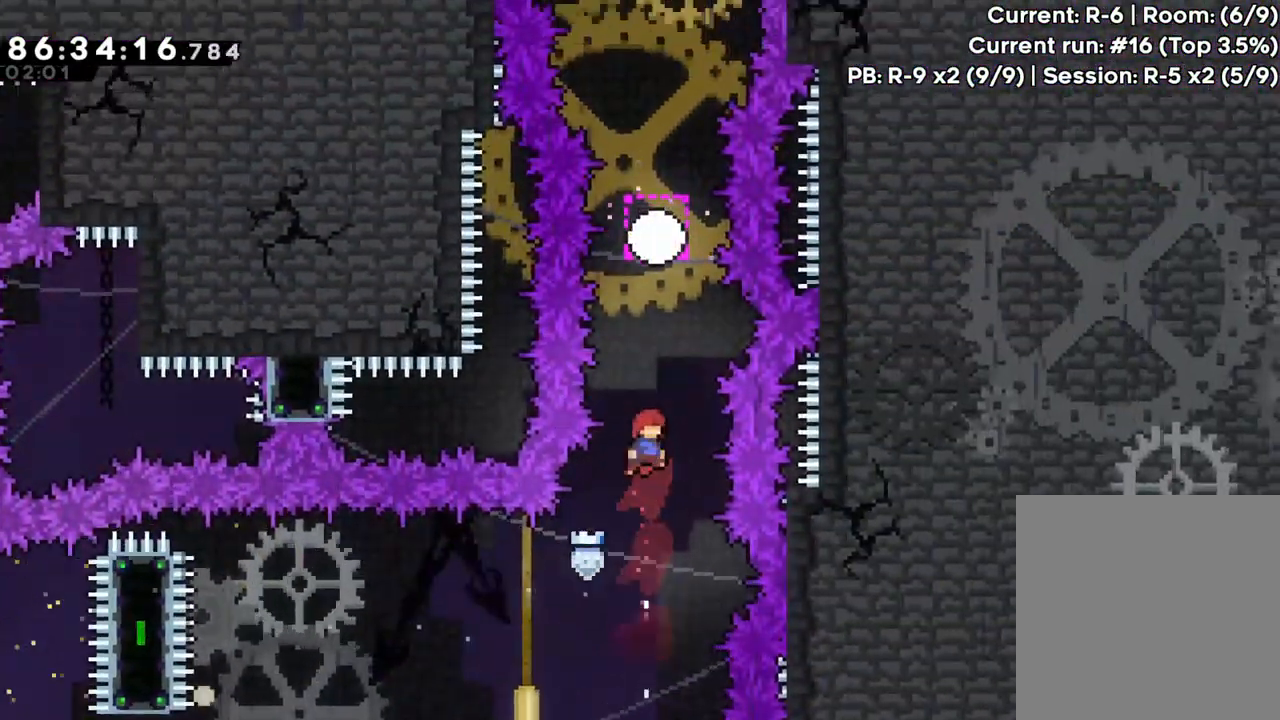
{"dt_ms": 500, "buttons": [], "left_stick": "center", "events": [[33, "X", "down"], [217, "X", "up"], [367, "left_stick", "center"]]}
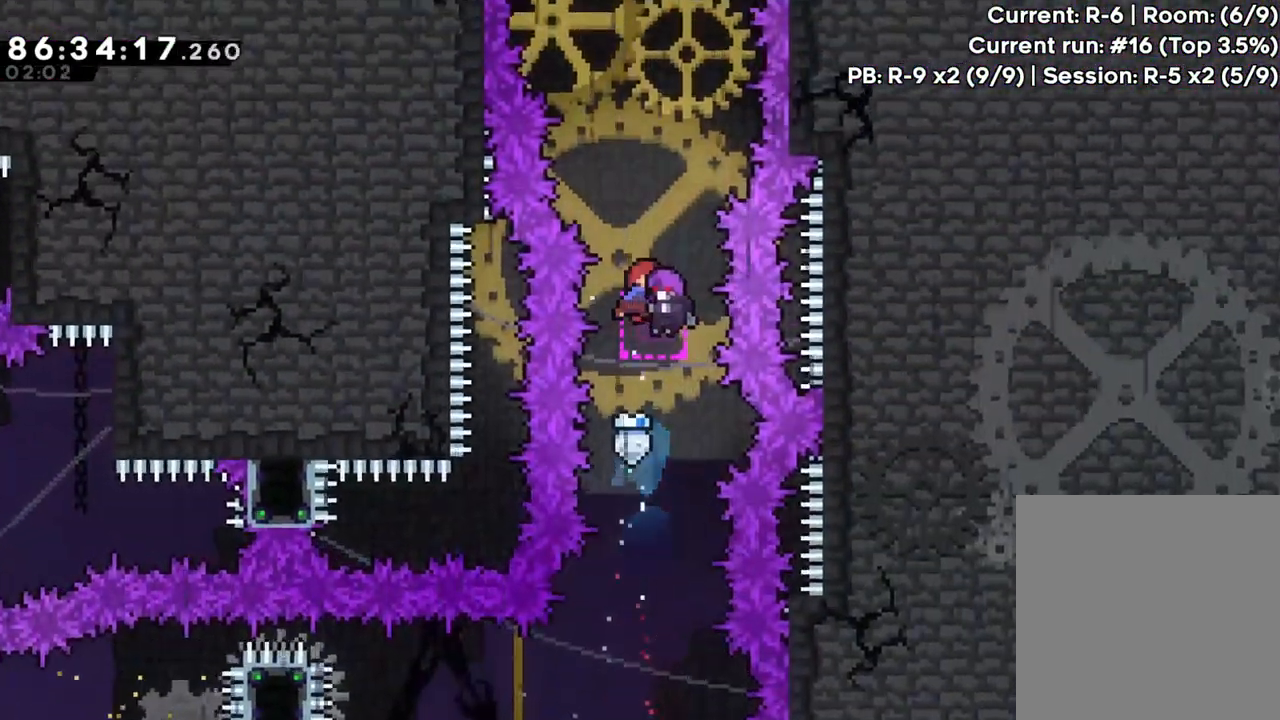
{"dt_ms": 500, "buttons": [], "left_stick": "center", "events": []}
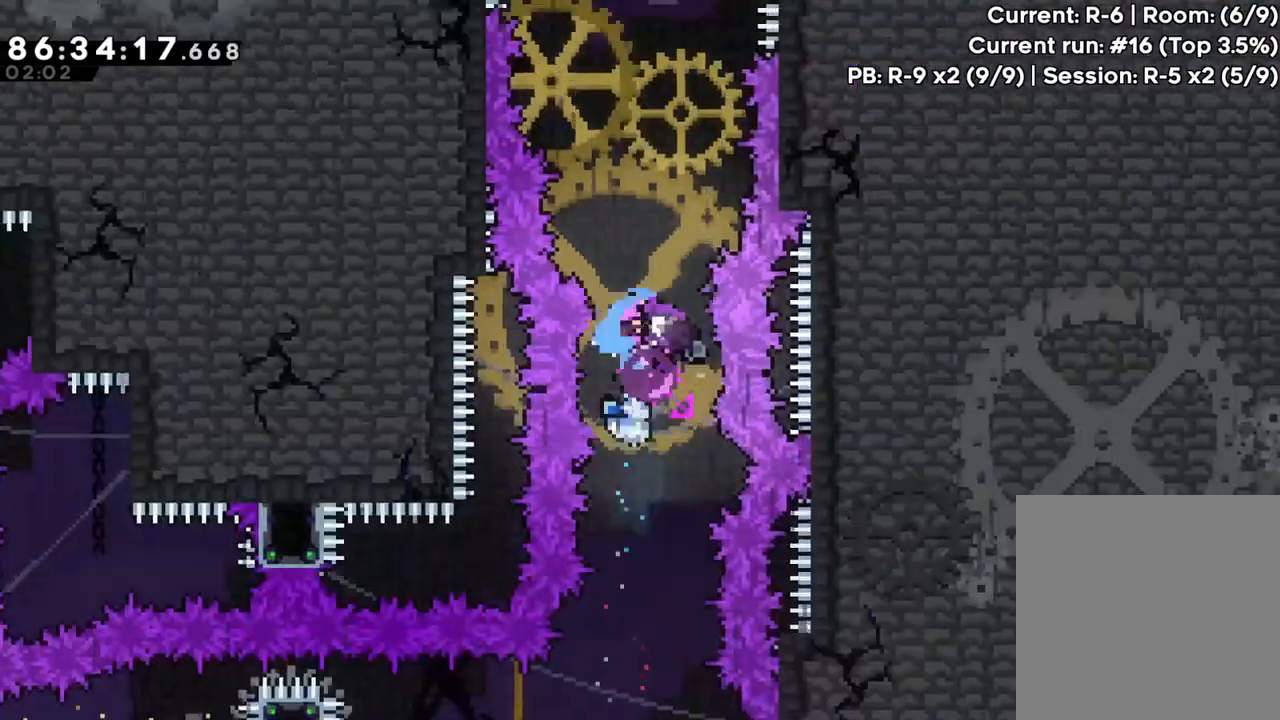
{"dt_ms": 500, "buttons": [], "left_stick": "center", "events": []}
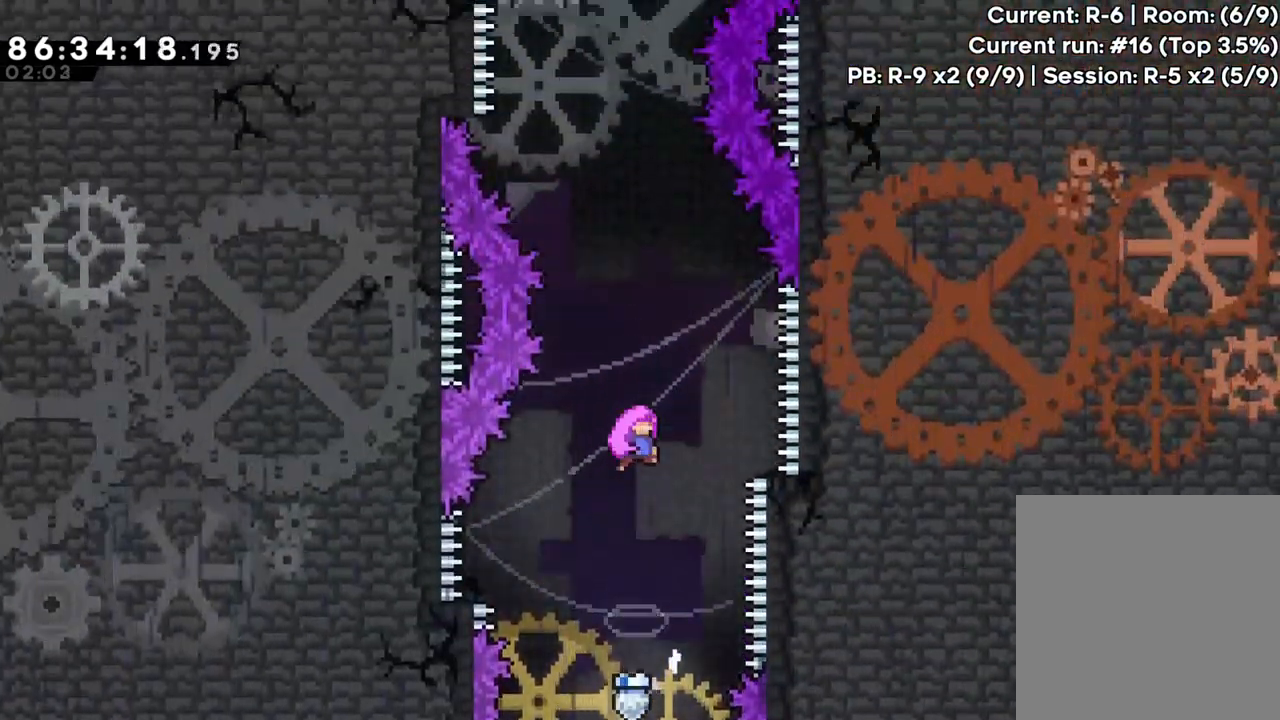
{"dt_ms": 500, "buttons": [], "left_stick": "center", "events": []}
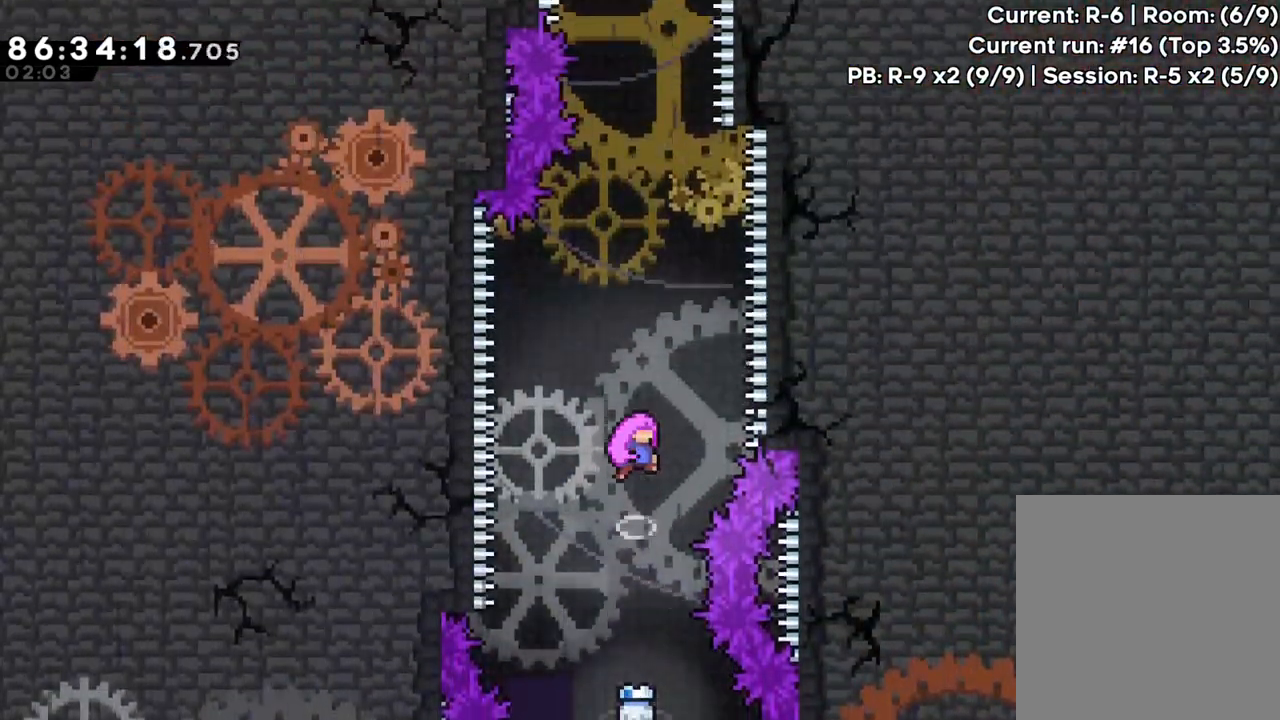
{"dt_ms": 500, "buttons": [], "left_stick": "center", "events": []}
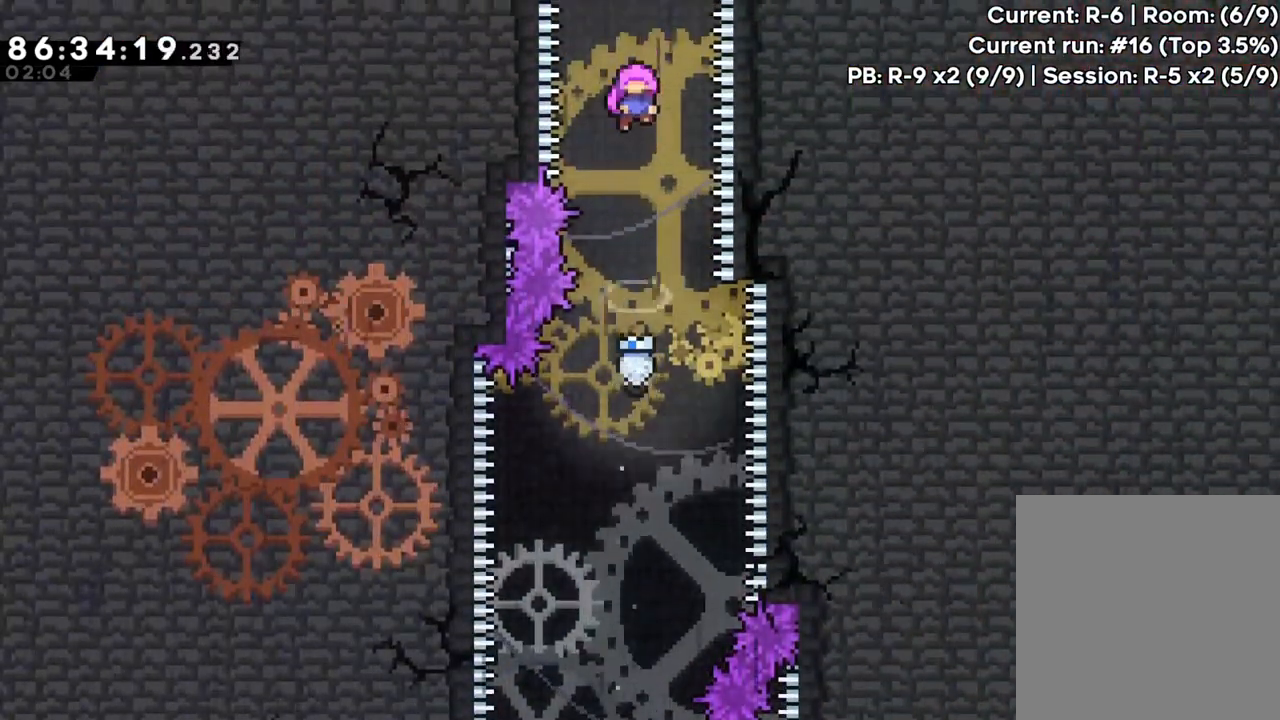
{"dt_ms": 500, "buttons": [], "left_stick": "center", "events": []}
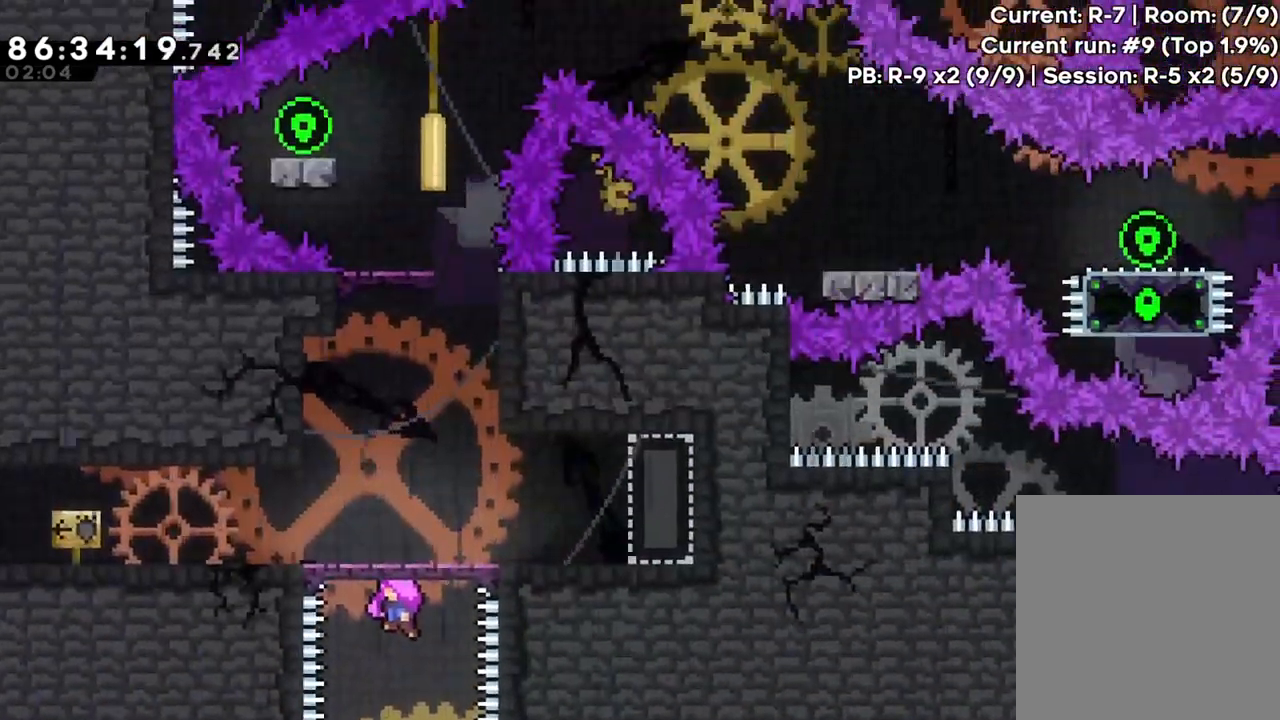
{"dt_ms": 1000, "buttons": ["X", "START"], "left_stick": "center"}
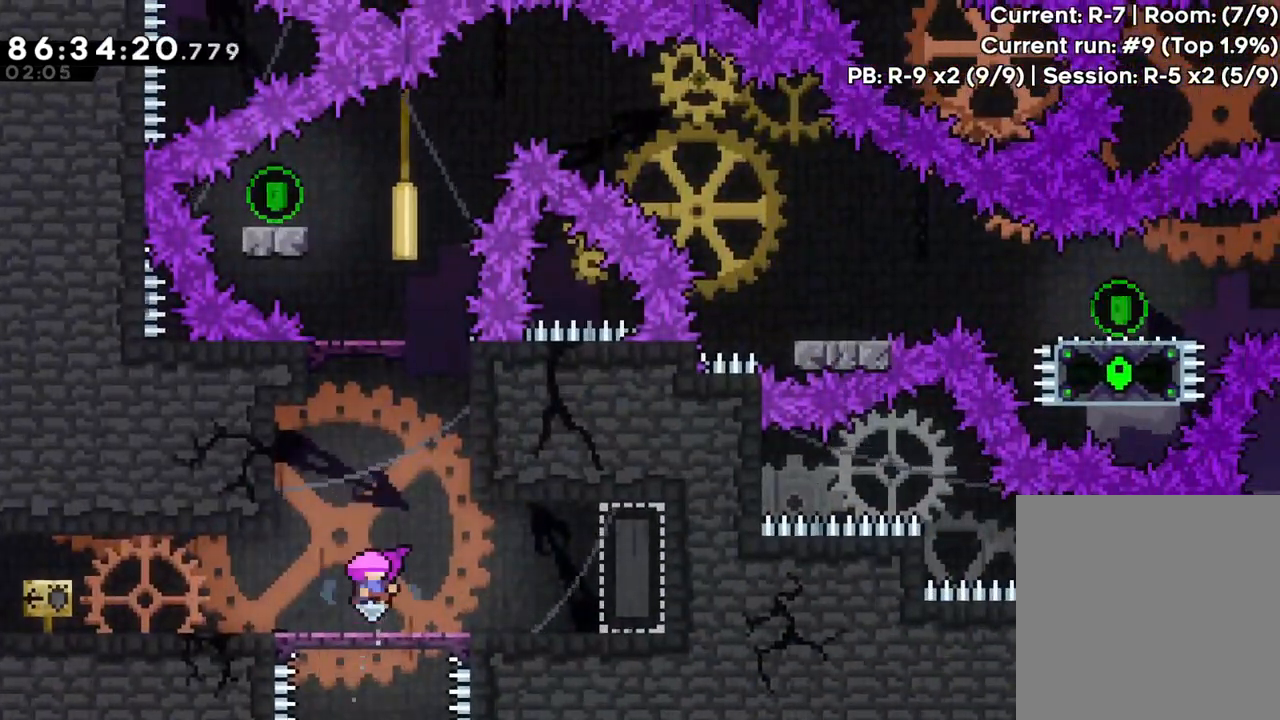
{"dt_ms": 500, "buttons": ["A"], "left_stick": "up-left"}
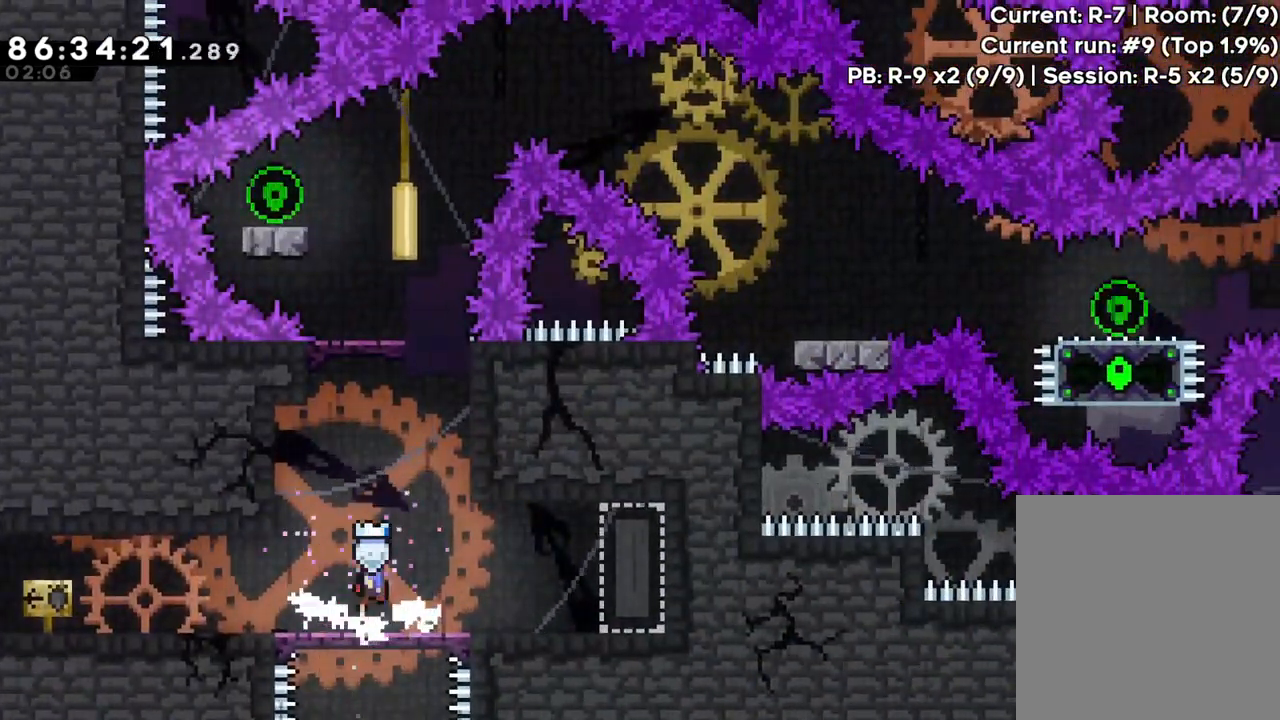
{"dt_ms": 500, "buttons": [], "left_stick": "center", "events": [[267, "X", "down"], [283, "A", "up"], [483, "left_stick", "center"], [500, "X", "up"]]}